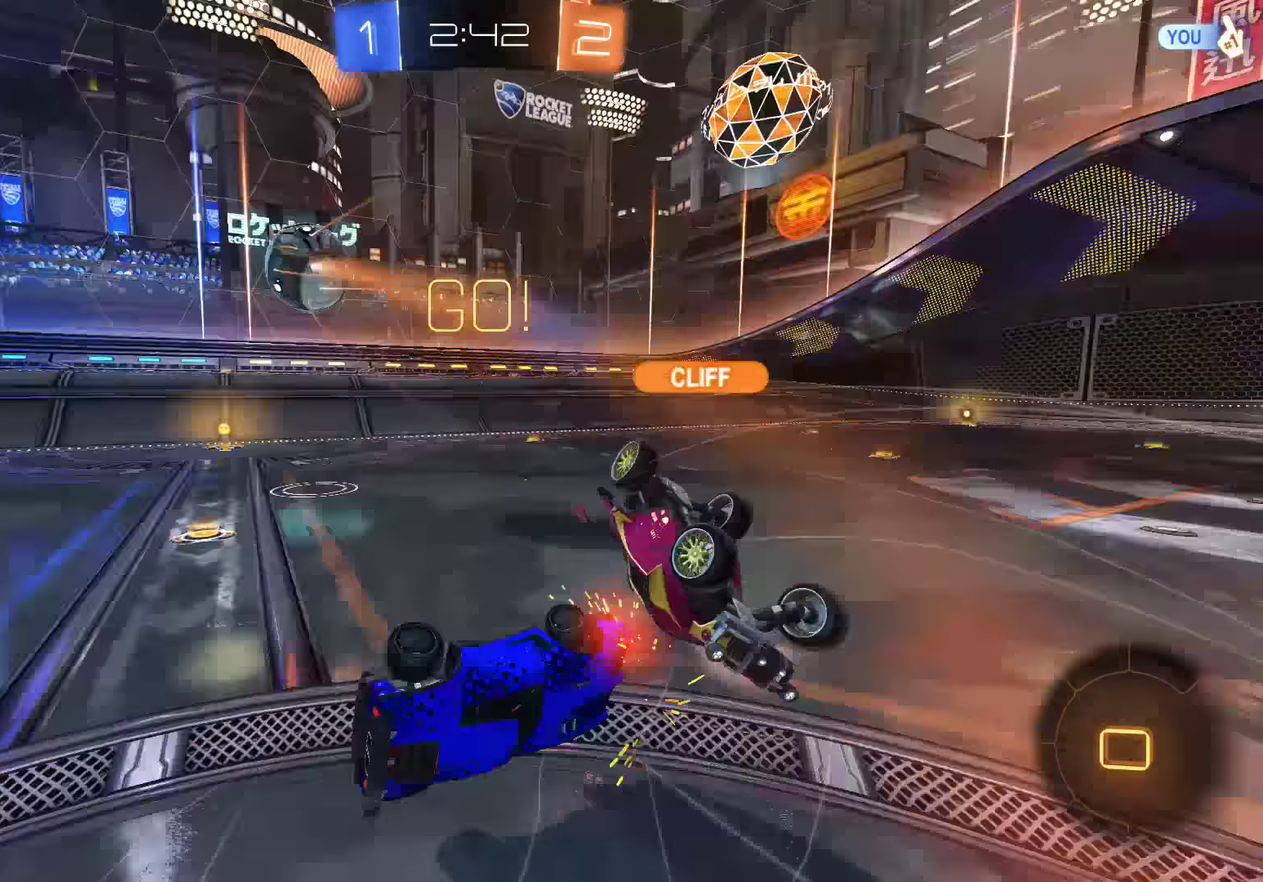
Gameplay with a controller (Xbox layout); each line is a JSON object with the inputs held at the frame after it. "events" lists button and stick changes between this image and that frame as [ms after this image, input, new state], when the widget could be followed in between. Not read: DPAD_RIGHT.
{"buttons": ["B", "Y"], "left_stick": "up-left", "right_stick": "center", "events": [[500, "Y", "down"]]}
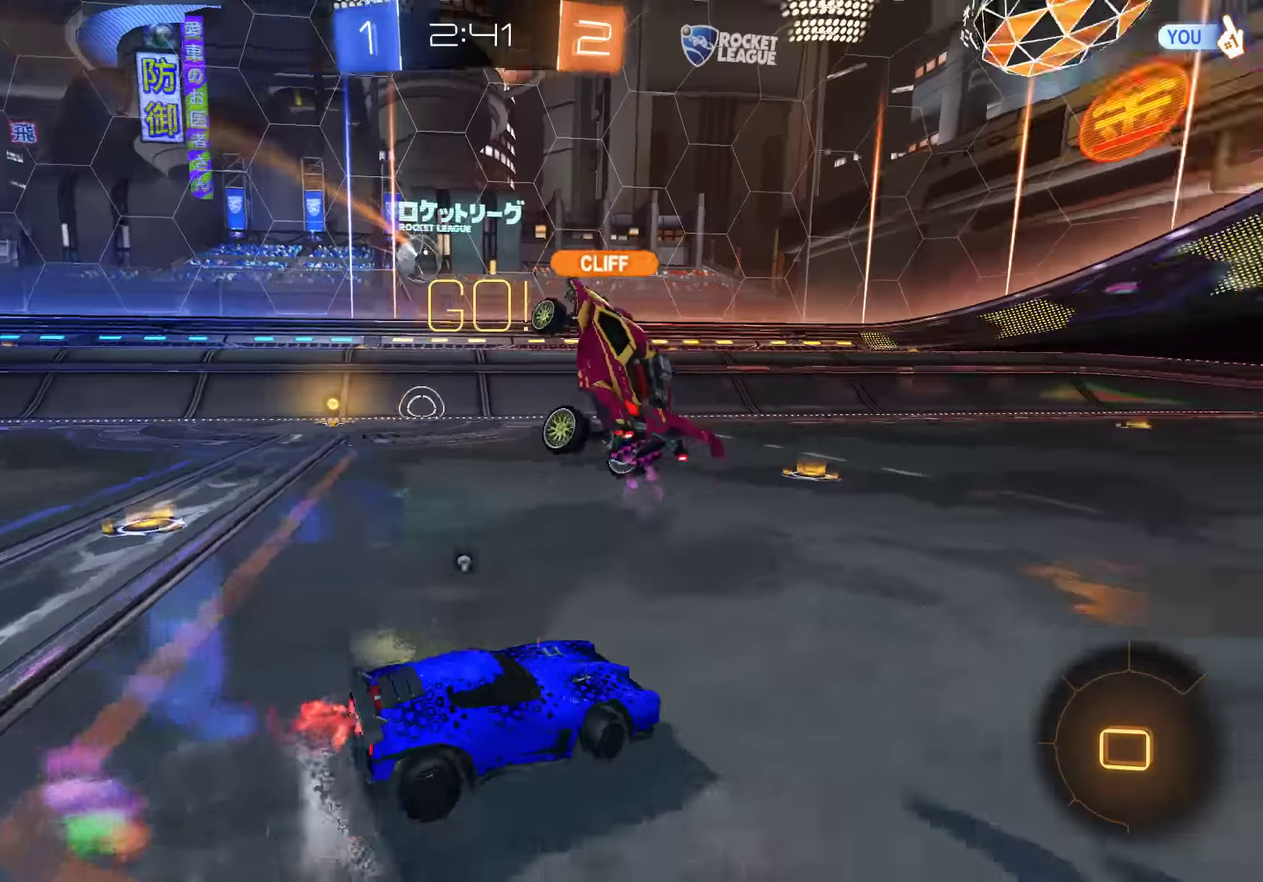
{"buttons": ["B", "R2"], "left_stick": "left", "right_stick": "center", "events": [[117, "left_stick", "left"], [133, "Y", "up"], [200, "R2", "down"]]}
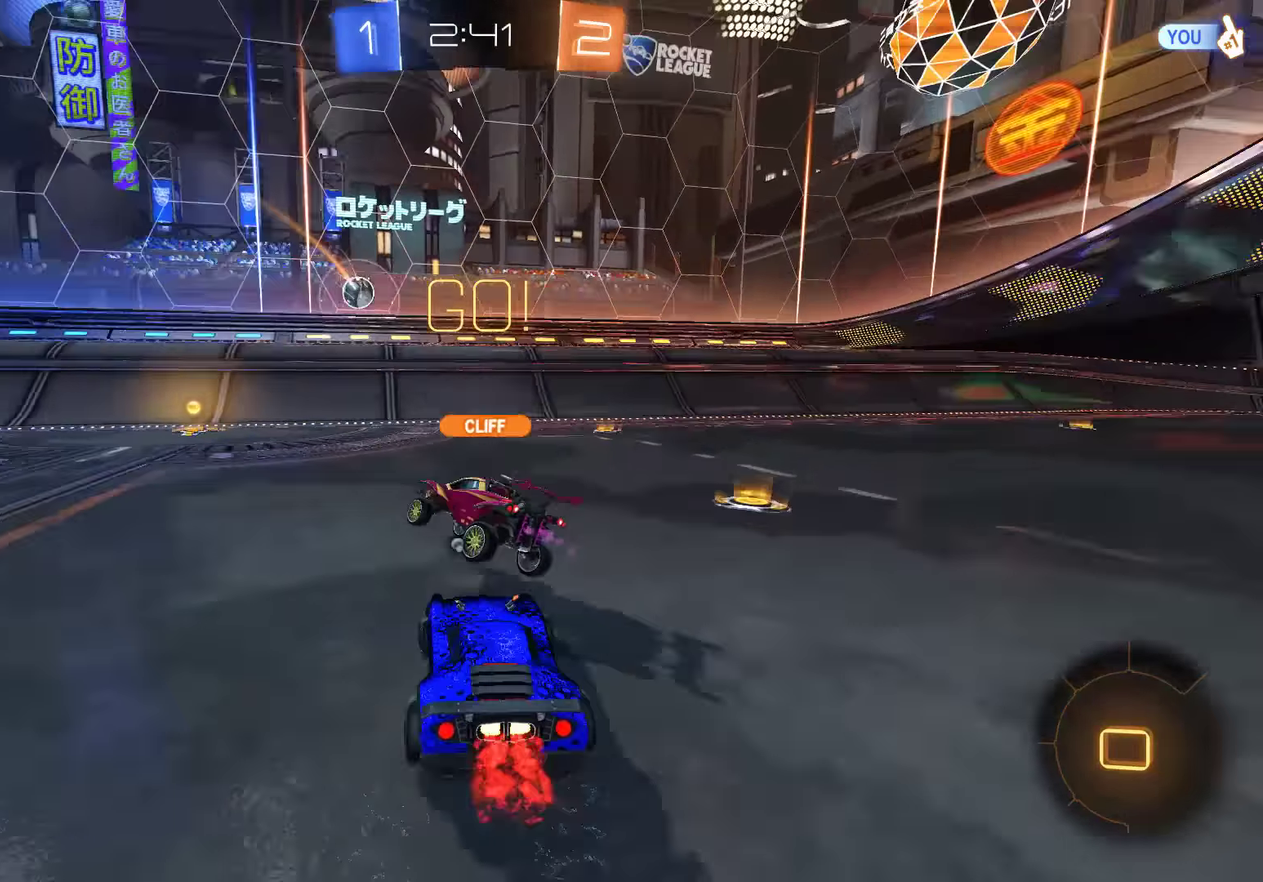
{"buttons": ["B", "R2"], "left_stick": "up", "right_stick": "center", "events": [[183, "A", "down"], [183, "left_stick", "up"], [250, "L3", "down"], [283, "A", "up"], [317, "A", "down"], [383, "L3", "up"], [450, "A", "up"]]}
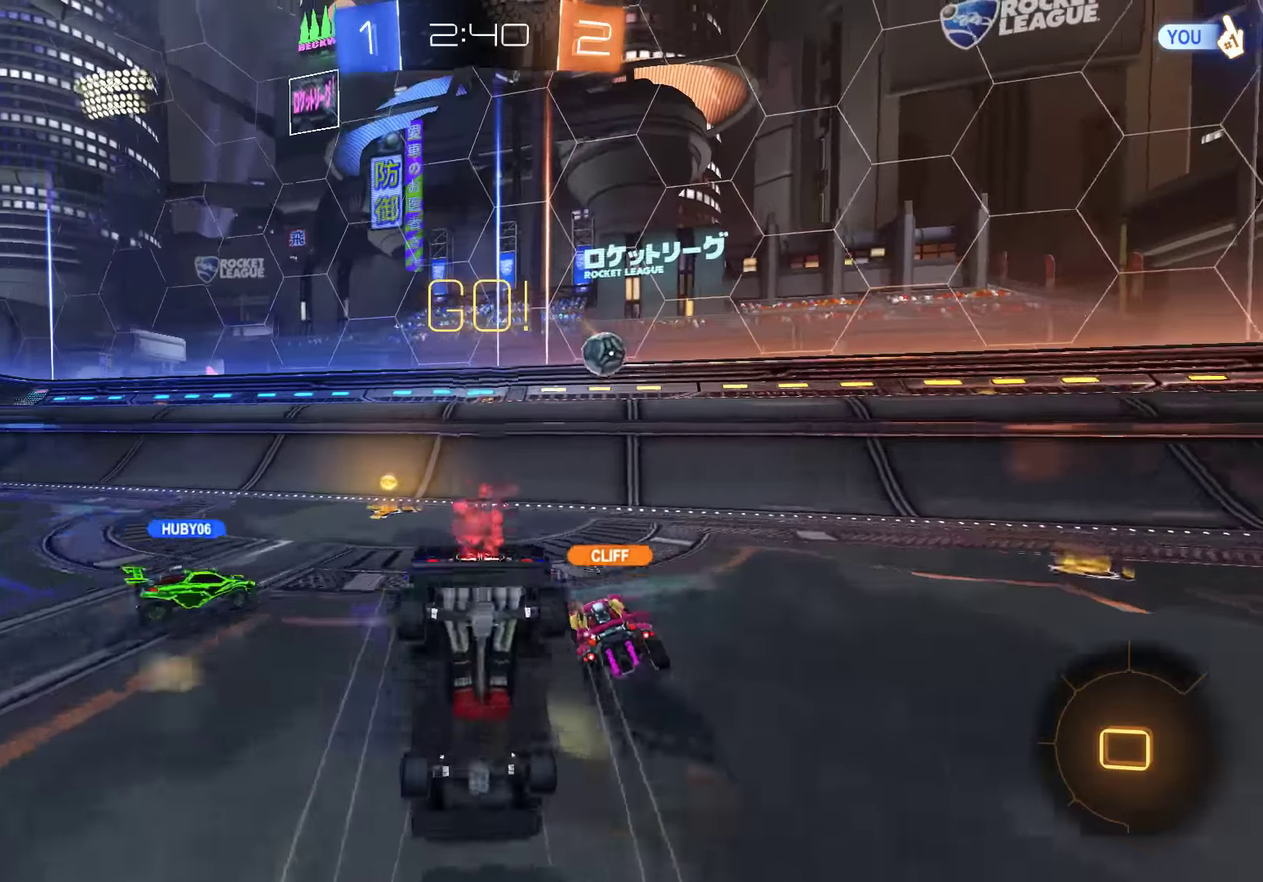
{"buttons": [], "left_stick": "down-left", "right_stick": "center", "events": [[17, "B", "up"], [17, "R2", "up"], [50, "left_stick", "center"], [117, "left_stick", "down-left"]]}
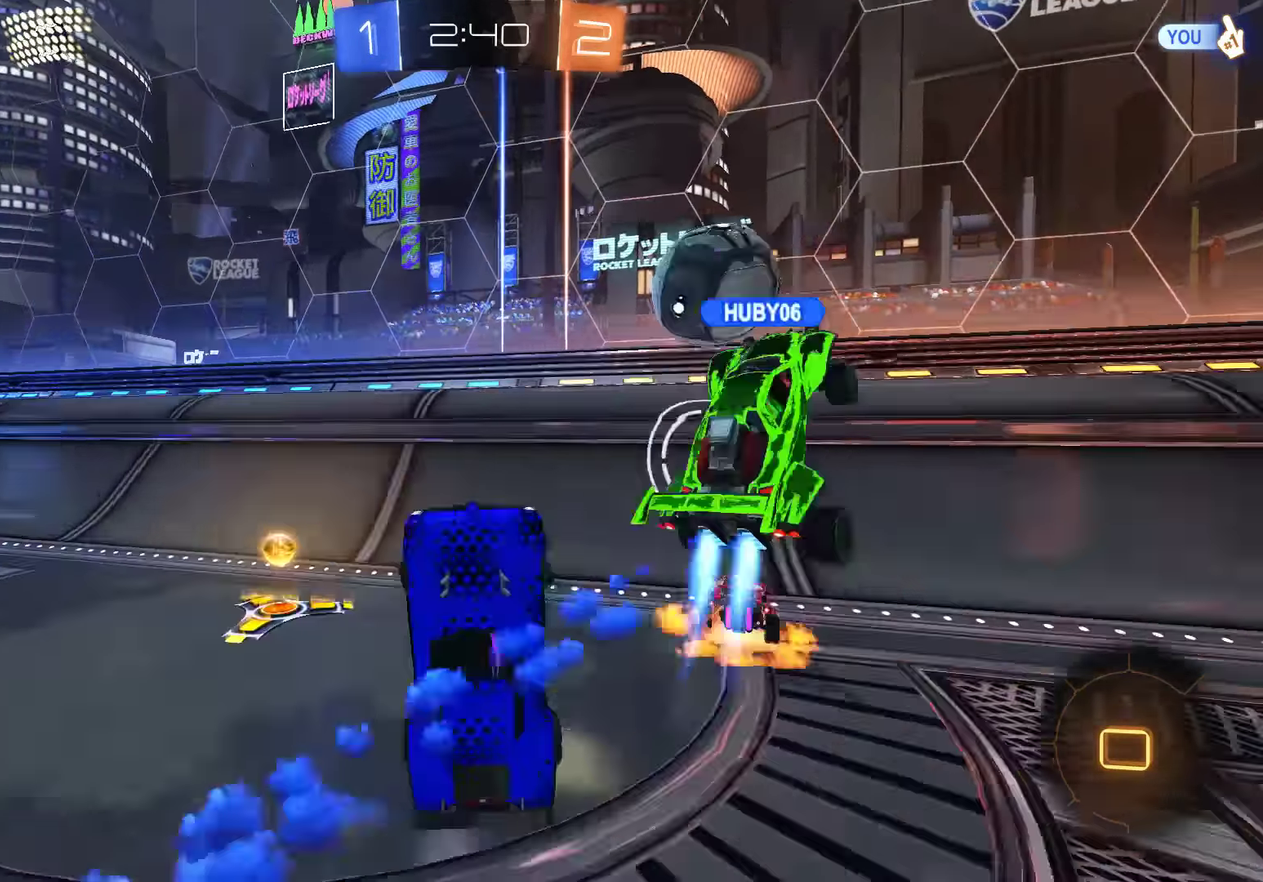
{"buttons": ["L2"], "left_stick": "center", "right_stick": "center", "events": [[150, "L2", "down"], [150, "Y", "down"], [250, "Y", "up"], [450, "left_stick", "center"]]}
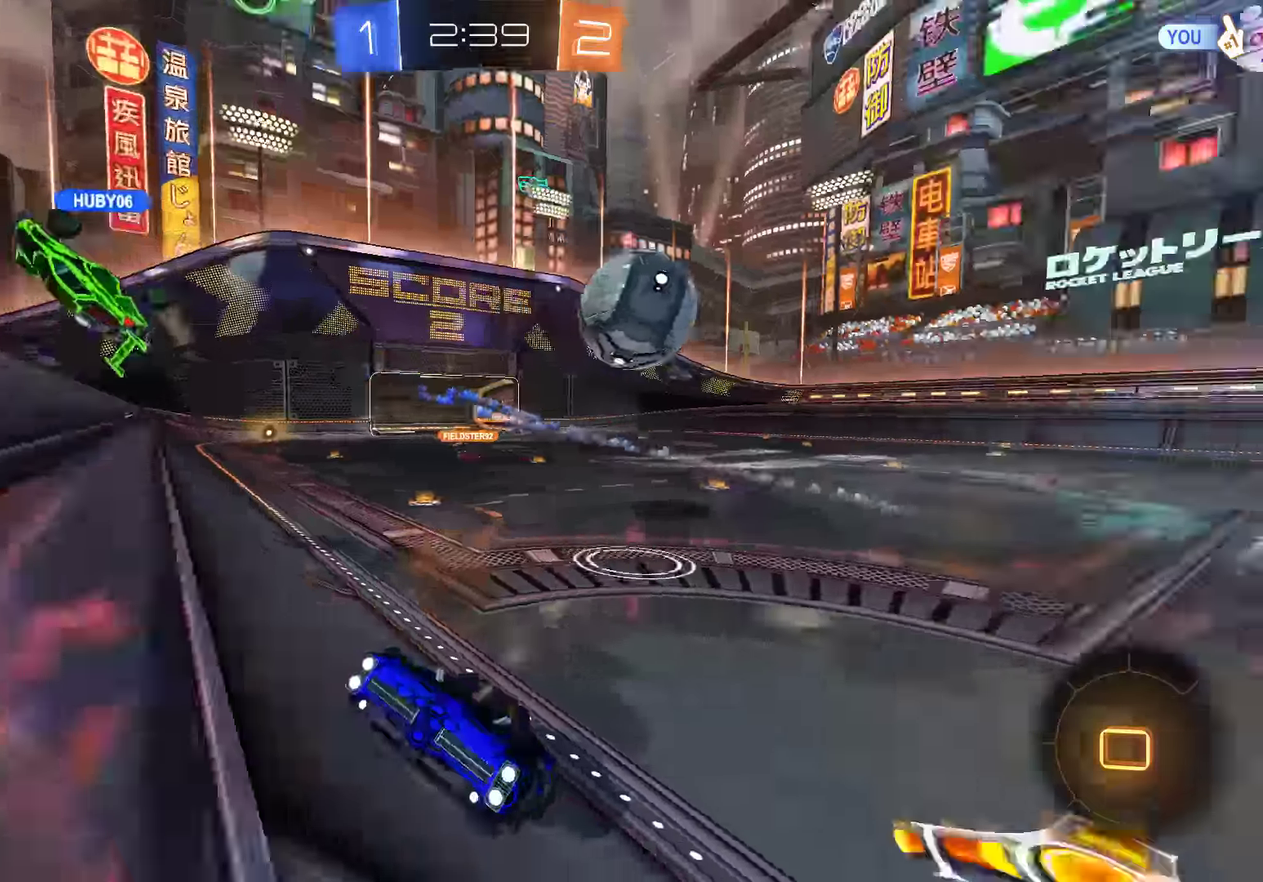
{"buttons": ["B", "R2"], "left_stick": "left", "right_stick": "center", "events": [[17, "left_stick", "right"], [467, "B", "down"], [467, "L2", "up"], [500, "R2", "down"], [500, "left_stick", "left"]]}
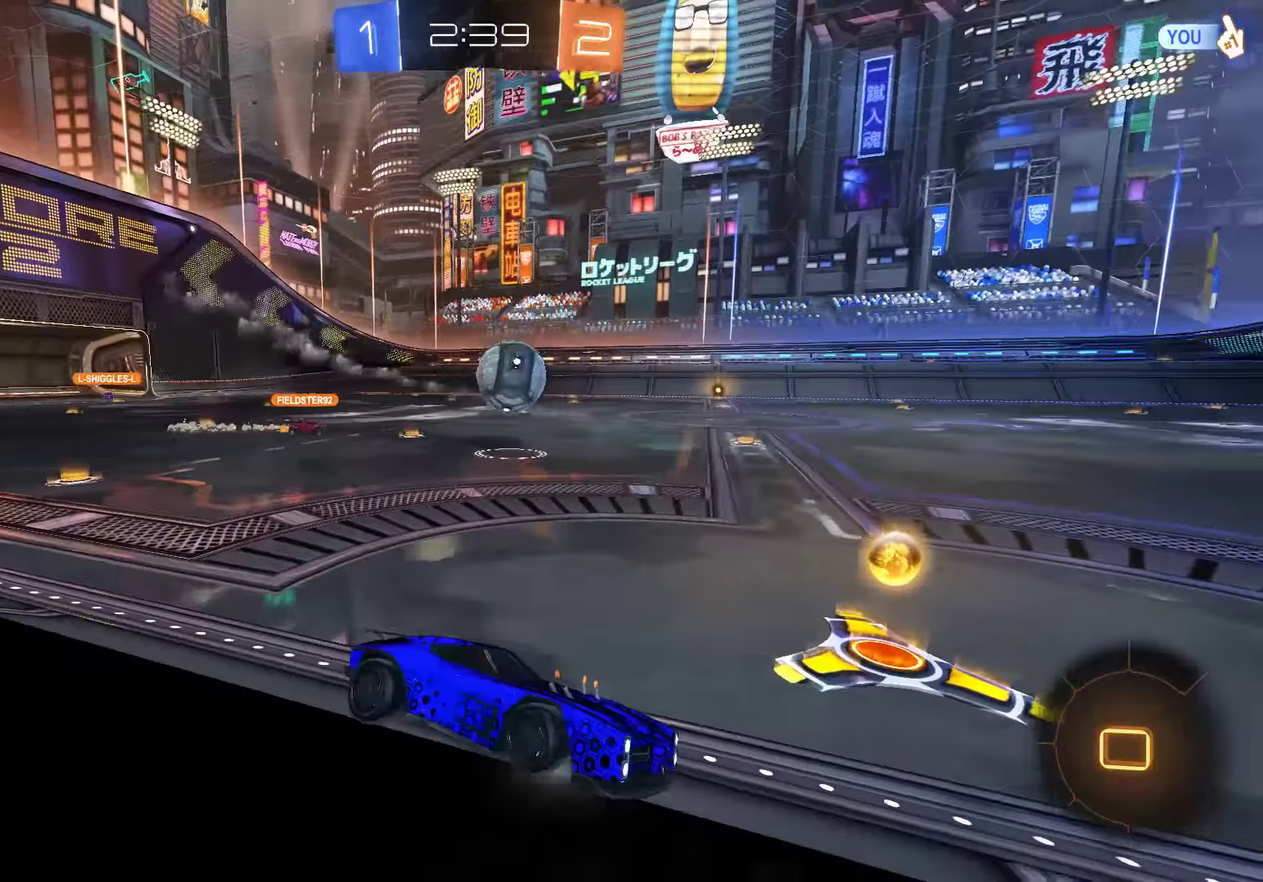
{"buttons": ["B", "R2"], "left_stick": "down-left", "right_stick": "center", "events": [[233, "left_stick", "down-left"]]}